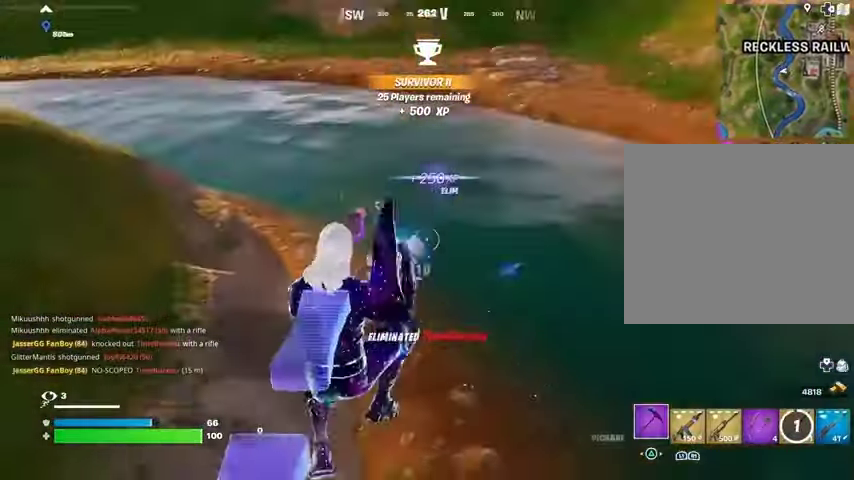
Gameplay with a controller (PlayStation layout); each line is a JSON object with the inputs held at the frame after it. "events" lists button and stick changes between this image and that frame as [ms after this image, input, new state], when the widget could be followed in between.
{"buttons": [], "left_stick": "up", "right_stick": "center", "events": [[67, "left_stick", "up-left"], [233, "R3", "down"], [300, "R3", "up"], [333, "left_stick", "up"], [333, "right_stick", "up-left"], [433, "right_stick", "center"]]}
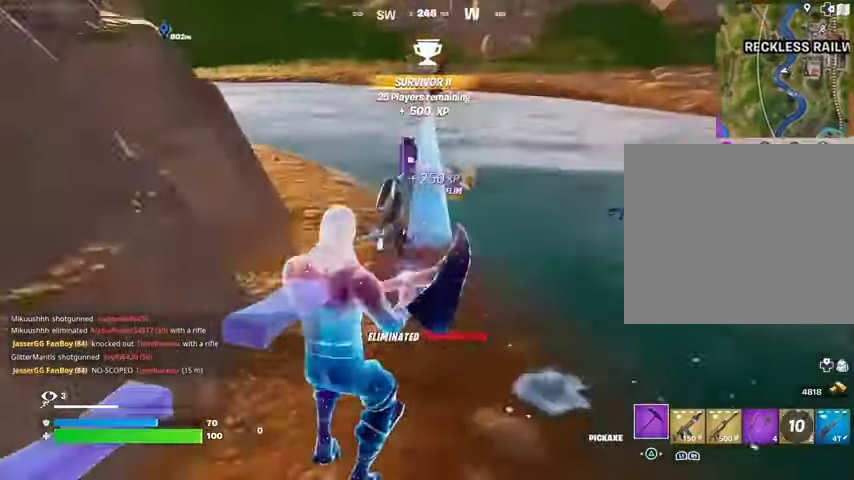
{"buttons": [], "left_stick": "up-right", "right_stick": "center", "events": [[267, "L3", "down"], [333, "L3", "up"], [433, "left_stick", "up-right"]]}
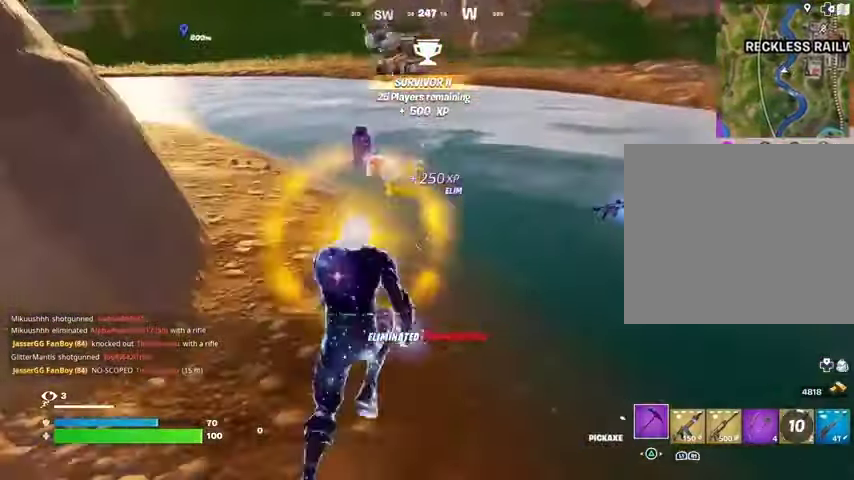
{"buttons": [], "left_stick": "up", "right_stick": "center", "events": [[133, "left_stick", "up"]]}
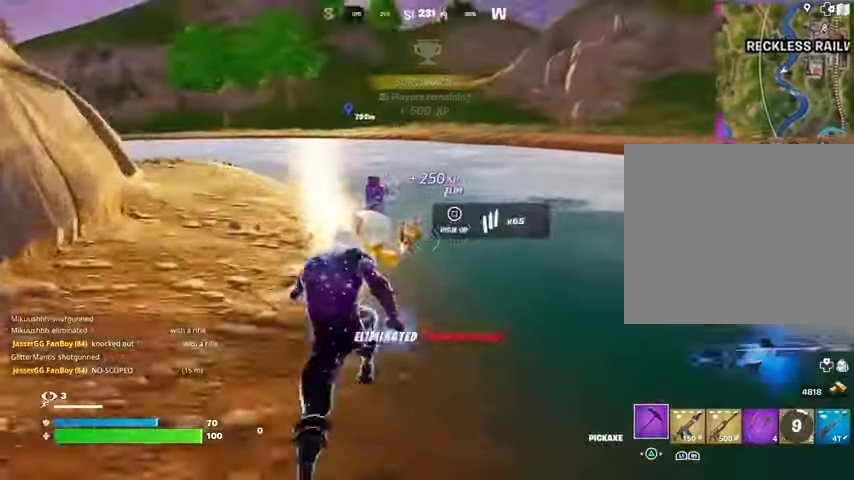
{"buttons": ["R1"], "left_stick": "up", "right_stick": "up-left", "events": [[467, "R1", "down"], [500, "right_stick", "up-left"]]}
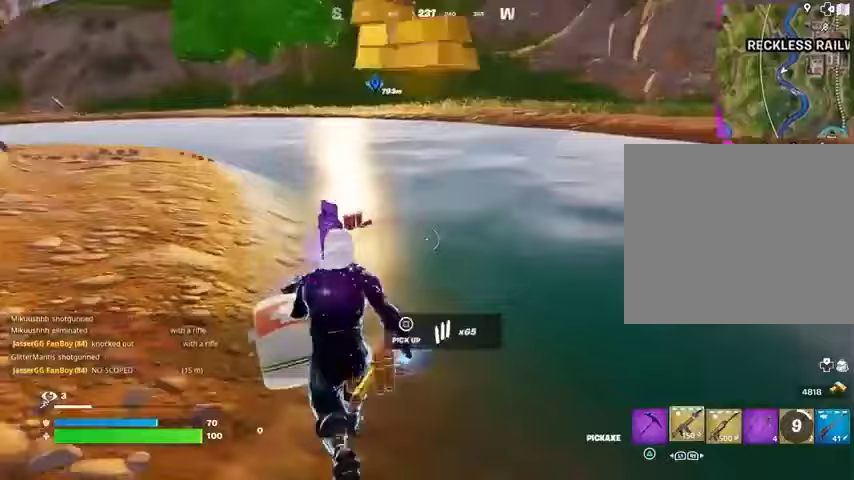
{"buttons": [], "left_stick": "up", "right_stick": "up-left", "events": [[100, "right_stick", "center"], [133, "R1", "up"], [267, "L1", "down"], [333, "L1", "up"], [400, "L1", "down"], [467, "L1", "up"], [500, "right_stick", "up-left"]]}
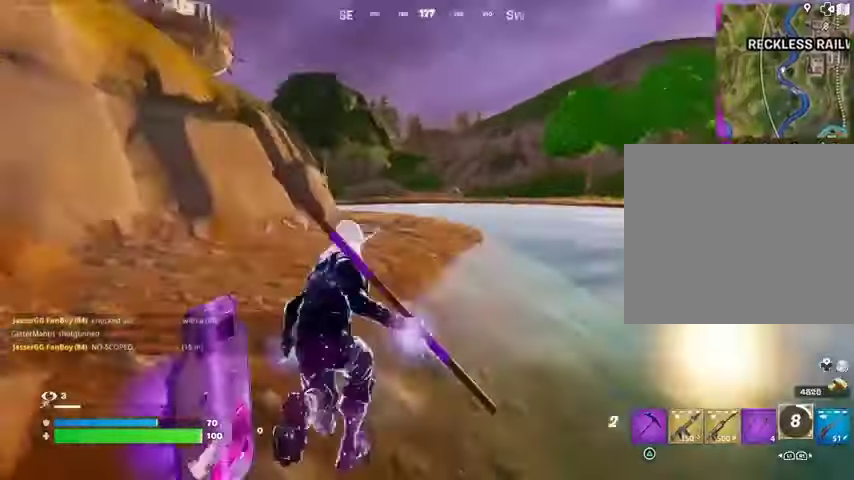
{"buttons": [], "left_stick": "up-right", "right_stick": "right", "events": [[100, "CROSS", "down"], [100, "right_stick", "left"], [167, "CROSS", "up"], [167, "left_stick", "up-right"], [267, "L2", "down"], [367, "L2", "up"], [367, "right_stick", "center"], [433, "right_stick", "right"]]}
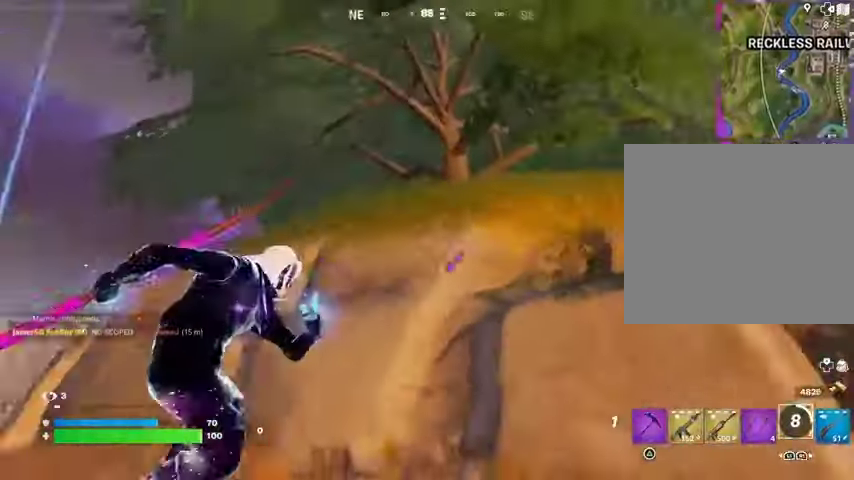
{"buttons": [], "left_stick": "up", "right_stick": "down", "events": [[133, "left_stick", "up"], [233, "right_stick", "center"], [433, "right_stick", "down"]]}
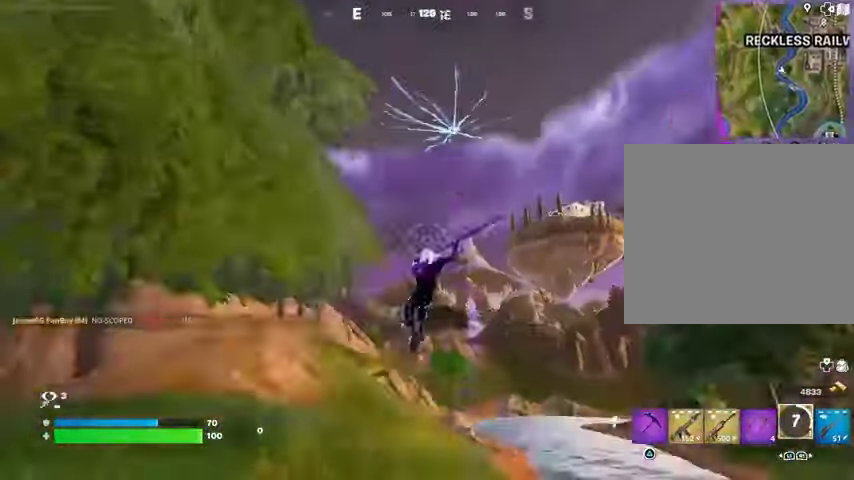
{"buttons": [], "left_stick": "up-left", "right_stick": "center", "events": [[67, "left_stick", "up-left"], [100, "right_stick", "center"], [300, "R1", "down"], [400, "R1", "up"]]}
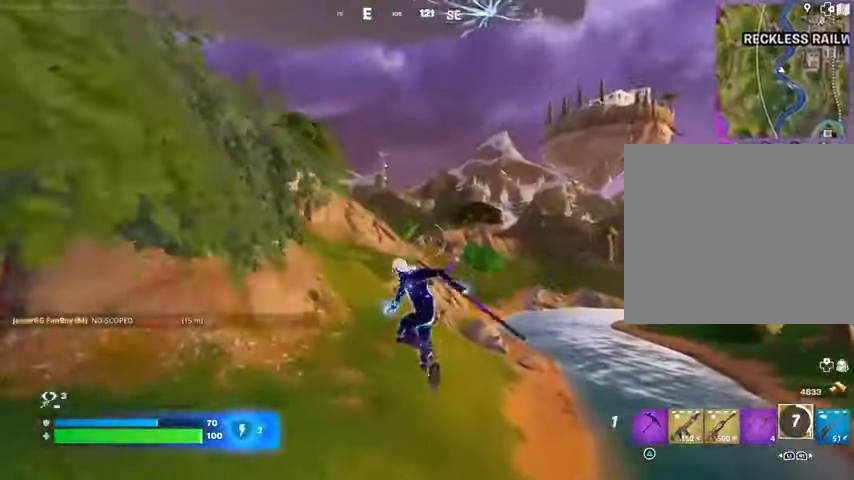
{"buttons": [], "left_stick": "up-left", "right_stick": "center", "events": [[167, "R1", "down"], [200, "R3", "down"], [200, "right_stick", "up-right"], [267, "R1", "up"], [267, "right_stick", "right"], [367, "R3", "up"], [367, "right_stick", "up"], [467, "right_stick", "center"]]}
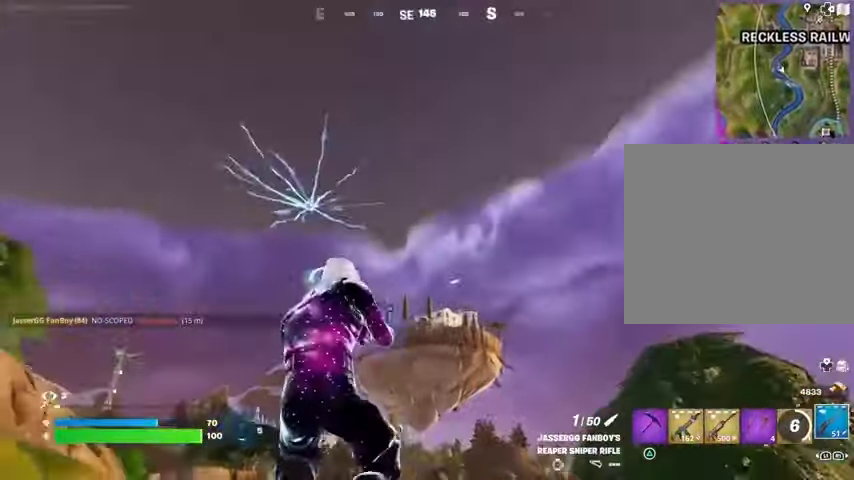
{"buttons": [], "left_stick": "up-left", "right_stick": "center", "events": [[67, "SQUARE", "down"], [133, "SQUARE", "up"], [167, "right_stick", "left"], [233, "right_stick", "center"]]}
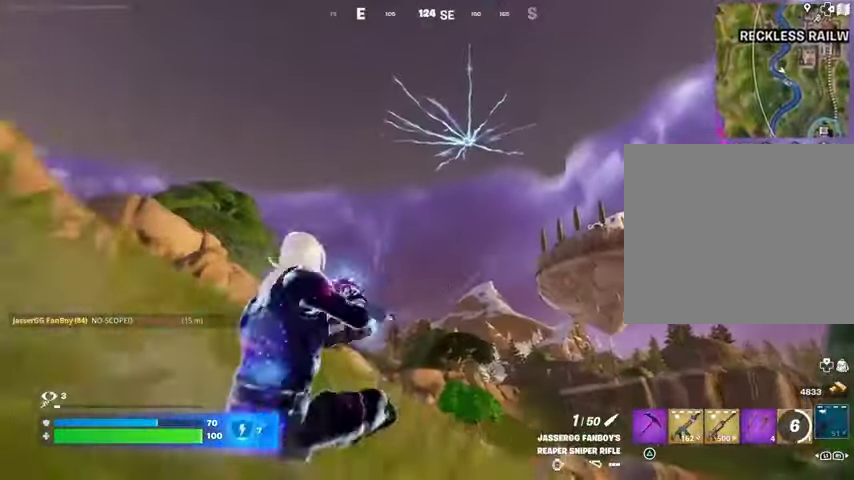
{"buttons": [], "left_stick": "up-left", "right_stick": "center", "events": [[33, "CROSS", "down"], [100, "CROSS", "up"], [267, "R3", "down"], [333, "R3", "up"]]}
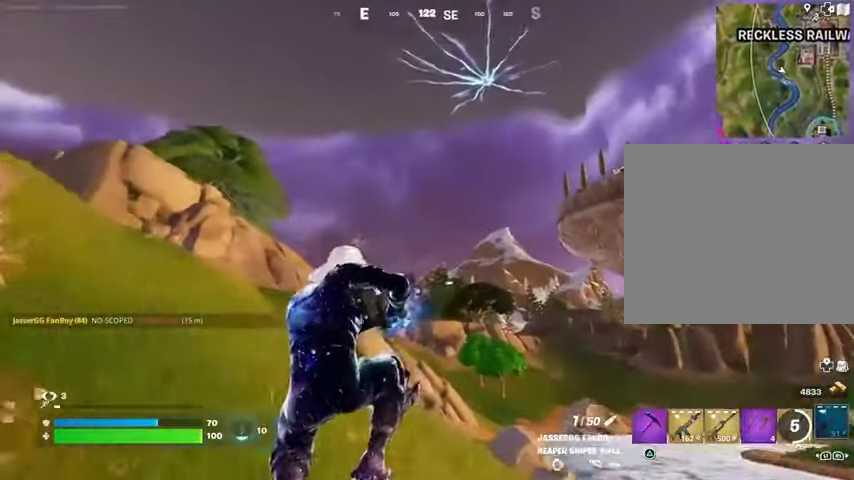
{"buttons": [], "left_stick": "up-left", "right_stick": "center", "events": [[67, "right_stick", "down-right"], [200, "right_stick", "center"]]}
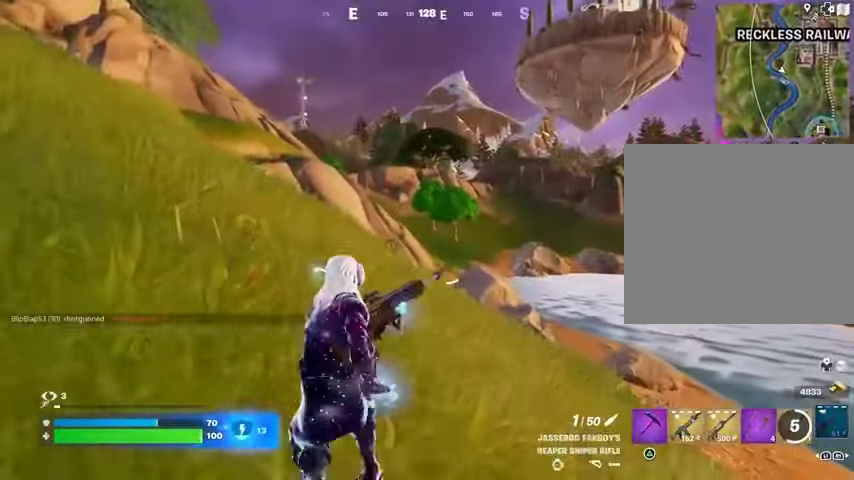
{"buttons": [], "left_stick": "up-left", "right_stick": "up", "events": [[67, "left_stick", "center"], [367, "left_stick", "up-left"], [467, "right_stick", "up"]]}
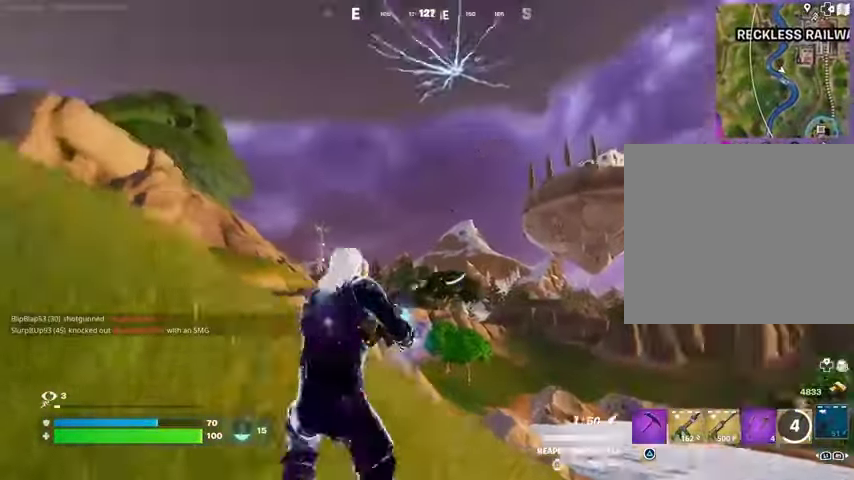
{"buttons": [], "left_stick": "up-left", "right_stick": "center", "events": [[100, "right_stick", "right"], [200, "right_stick", "center"]]}
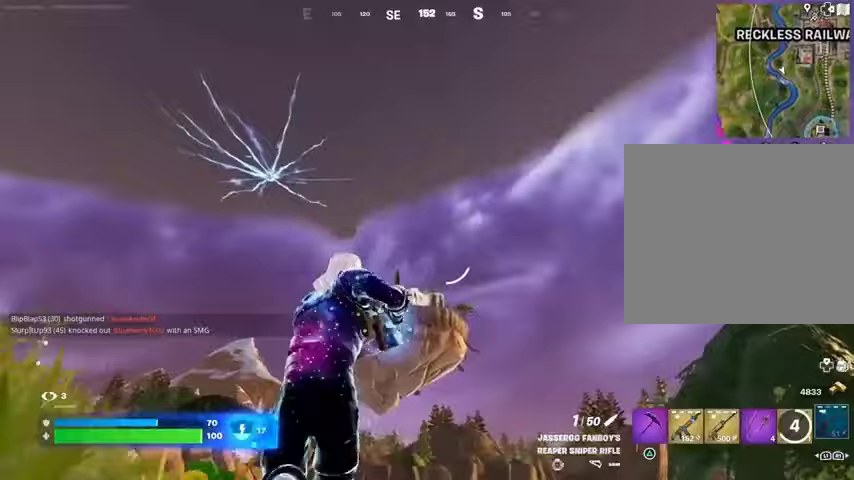
{"buttons": [], "left_stick": "up-left", "right_stick": "center", "events": [[100, "right_stick", "down"], [267, "right_stick", "center"]]}
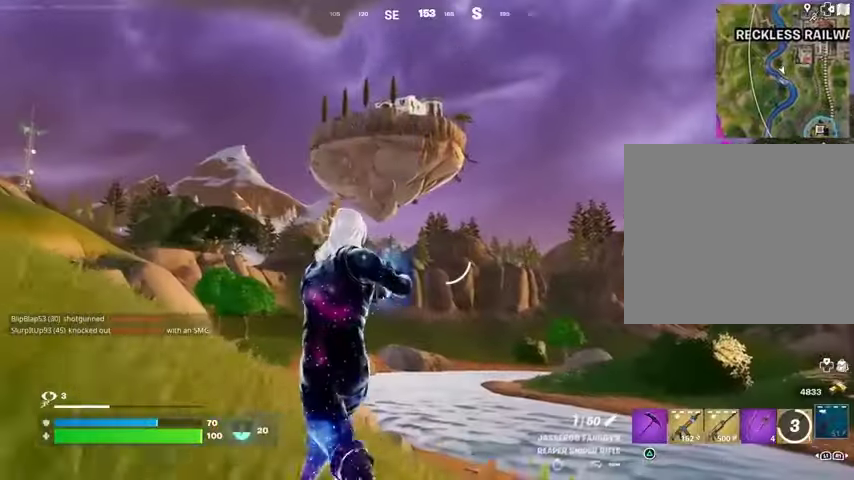
{"buttons": [], "left_stick": "up-left", "right_stick": "left", "events": [[433, "right_stick", "left"]]}
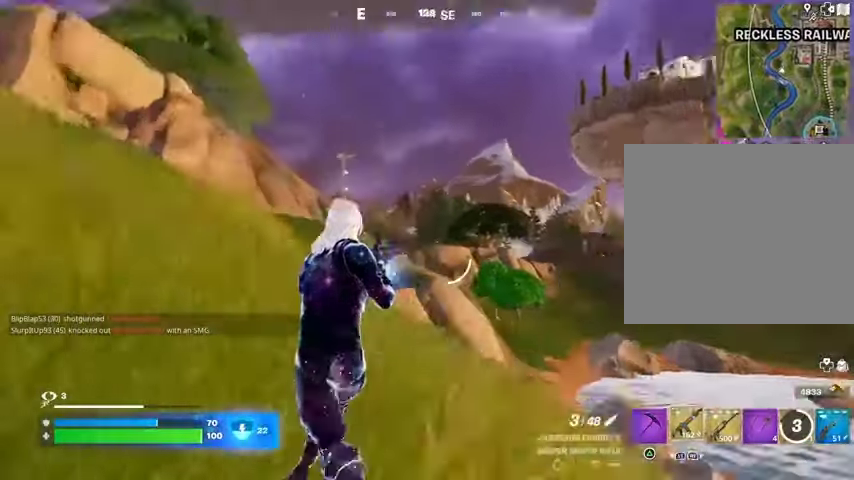
{"buttons": [], "left_stick": "up-right", "right_stick": "center", "events": [[67, "R1", "down"], [67, "left_stick", "up-right"], [167, "R1", "up"], [267, "right_stick", "center"], [367, "CROSS", "down"], [367, "SQUARE", "down"], [400, "CROSS", "up"], [467, "SQUARE", "up"]]}
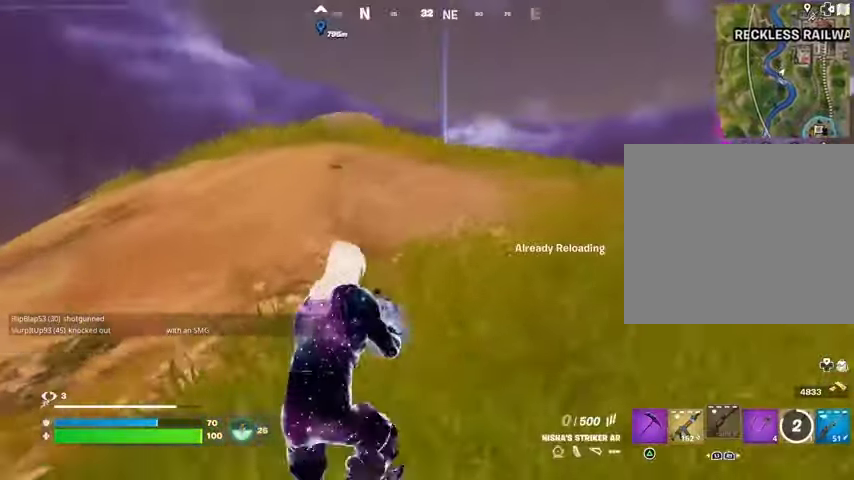
{"buttons": [], "left_stick": "up", "right_stick": "center", "events": [[200, "left_stick", "up"], [200, "right_stick", "right"], [300, "right_stick", "center"]]}
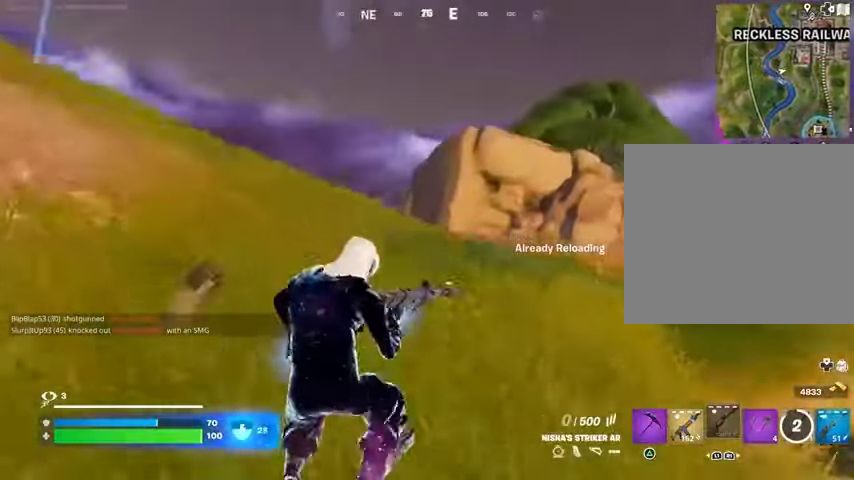
{"buttons": [], "left_stick": "up-left", "right_stick": "center", "events": [[100, "right_stick", "right"], [200, "left_stick", "up-left"], [267, "right_stick", "center"]]}
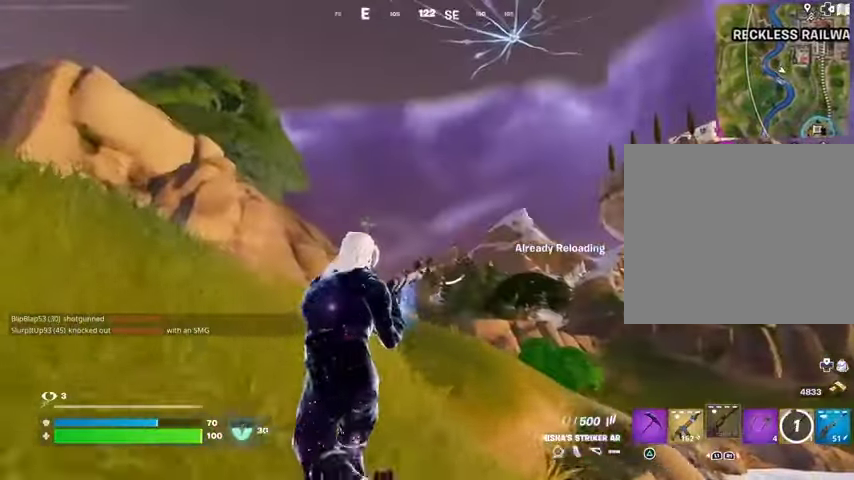
{"buttons": [], "left_stick": "up-left", "right_stick": "center", "events": [[167, "right_stick", "down-right"], [267, "right_stick", "center"]]}
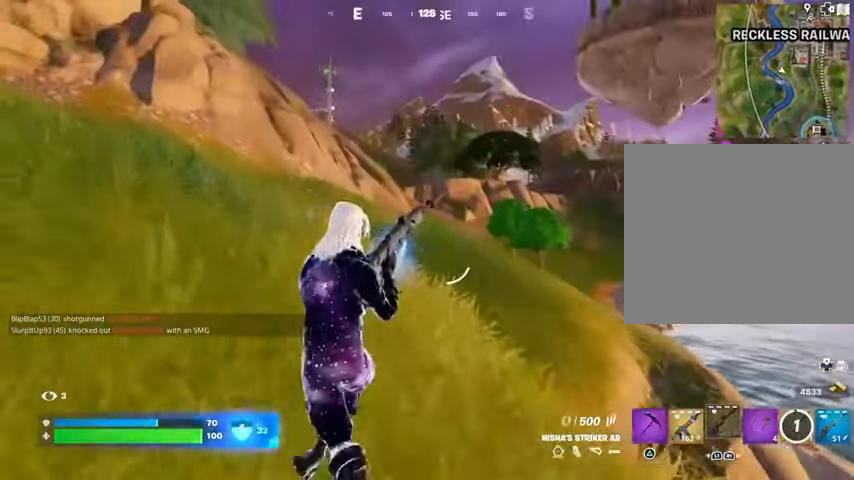
{"buttons": [], "left_stick": "up", "right_stick": "left", "events": [[367, "right_stick", "left"], [433, "left_stick", "up"]]}
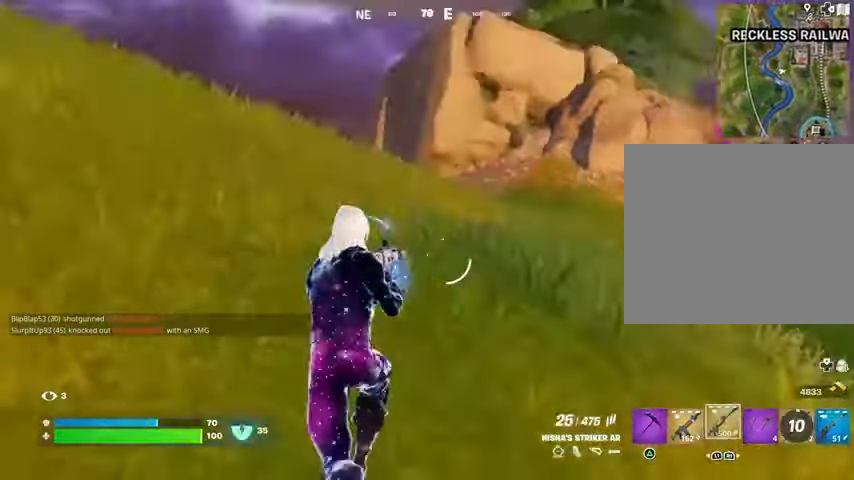
{"buttons": [], "left_stick": "up-right", "right_stick": "center", "events": [[33, "right_stick", "center"], [167, "L3", "down"], [200, "right_stick", "left"], [267, "L3", "up"], [267, "left_stick", "up-right"], [300, "L1", "down"], [333, "right_stick", "center"], [367, "L1", "up"]]}
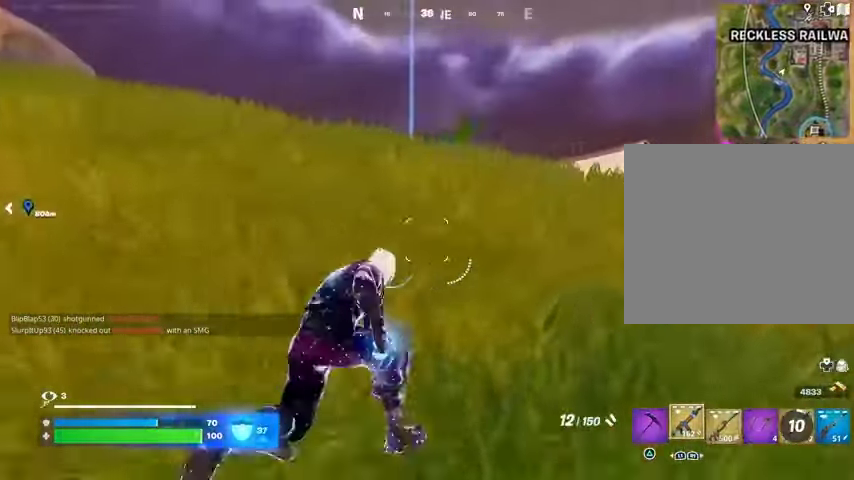
{"buttons": [], "left_stick": "center", "right_stick": "center", "events": [[100, "left_stick", "up"], [367, "left_stick", "center"]]}
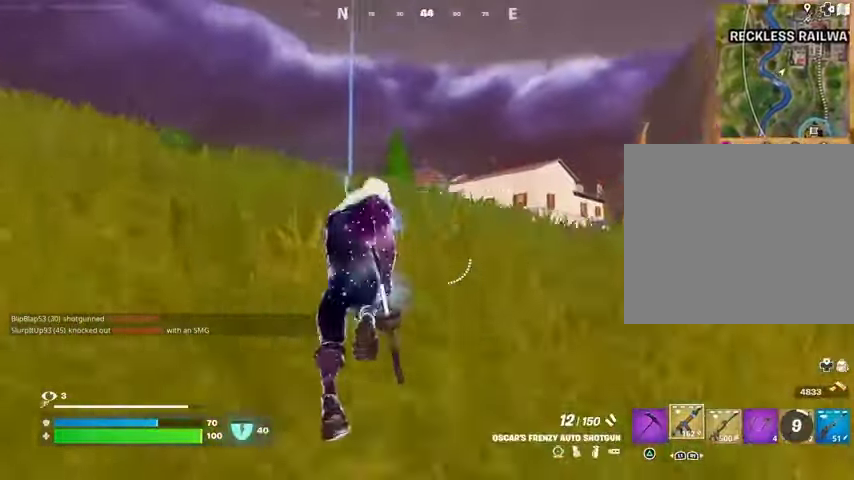
{"buttons": ["L1"], "left_stick": "up", "right_stick": "center", "events": [[33, "CROSS", "down"], [33, "SQUARE", "down"], [100, "CROSS", "up"], [100, "SQUARE", "up"], [100, "left_stick", "up"], [400, "R3", "down"], [500, "L1", "down"], [500, "R3", "up"]]}
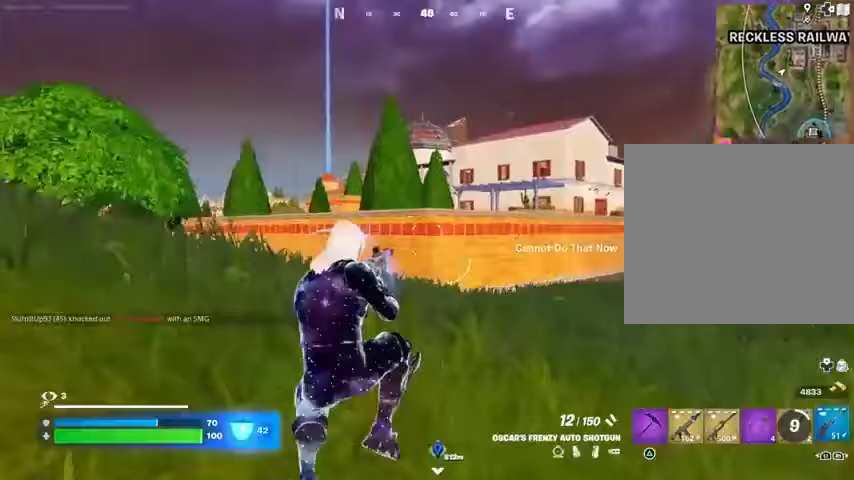
{"buttons": ["L1", "L2"], "left_stick": "up-left", "right_stick": "up", "events": [[33, "right_stick", "right"], [67, "L1", "up"], [67, "left_stick", "up-left"], [167, "L1", "down"], [200, "L1", "up"], [200, "L3", "down"], [233, "CROSS", "down"], [233, "right_stick", "center"], [333, "CROSS", "up"], [333, "L3", "up"], [333, "left_stick", "up"], [467, "left_stick", "up-left"], [500, "L1", "down"], [500, "L2", "down"], [500, "right_stick", "up"]]}
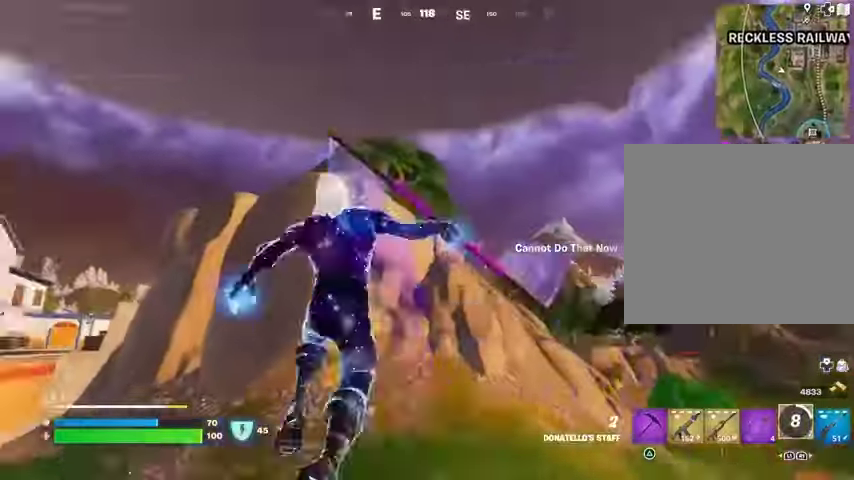
{"buttons": [], "left_stick": "up-left", "right_stick": "center", "events": [[67, "L1", "up"], [100, "L2", "up"], [100, "right_stick", "center"]]}
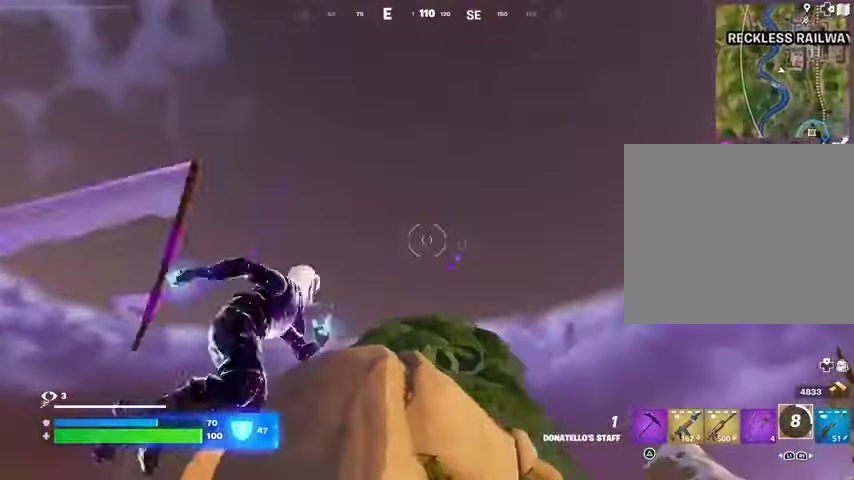
{"buttons": [], "left_stick": "up", "right_stick": "center", "events": [[100, "right_stick", "down"], [133, "left_stick", "up"], [300, "right_stick", "center"]]}
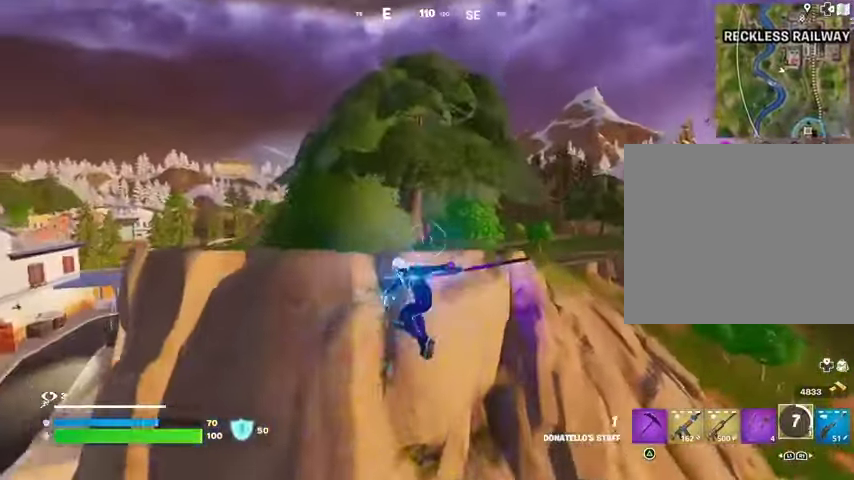
{"buttons": ["CROSS"], "left_stick": "up", "right_stick": "center", "events": [[333, "CROSS", "down"], [433, "CROSS", "up"], [500, "CROSS", "down"]]}
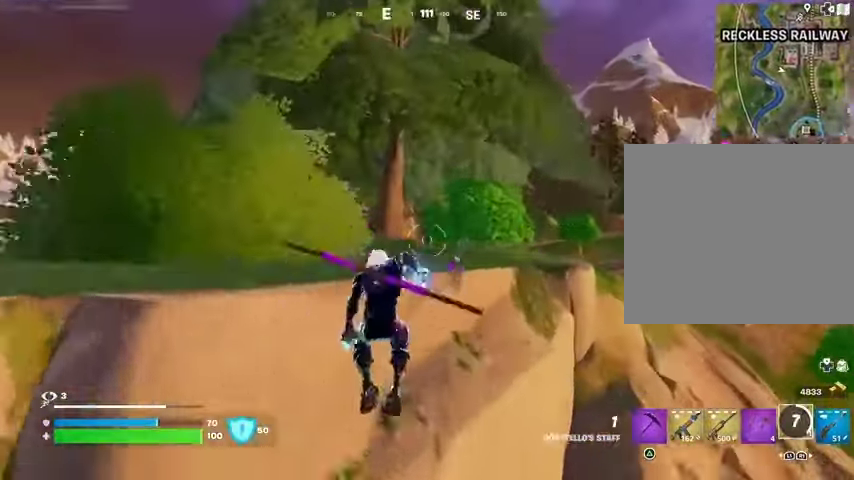
{"buttons": [], "left_stick": "up-right", "right_stick": "center", "events": [[100, "CROSS", "up"], [100, "right_stick", "left"], [133, "left_stick", "up-right"], [333, "right_stick", "center"]]}
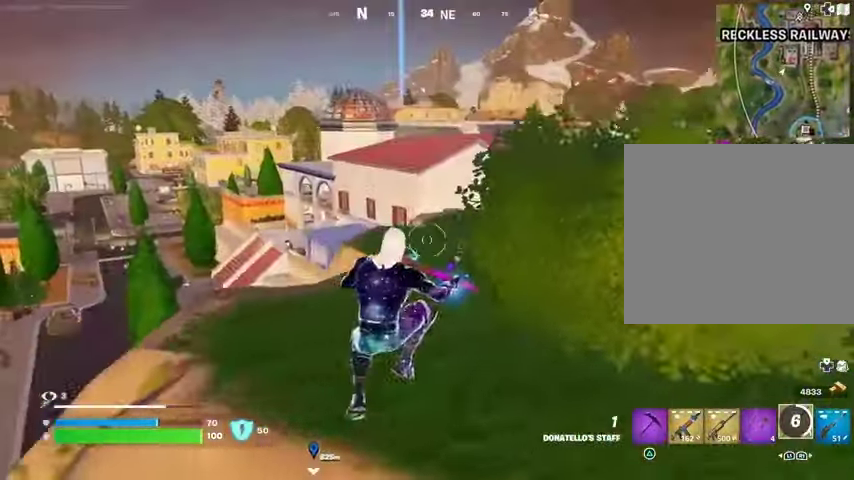
{"buttons": ["CROSS"], "left_stick": "up-right", "right_stick": "center", "events": [[333, "CROSS", "down"], [467, "CROSS", "up"], [500, "CROSS", "down"]]}